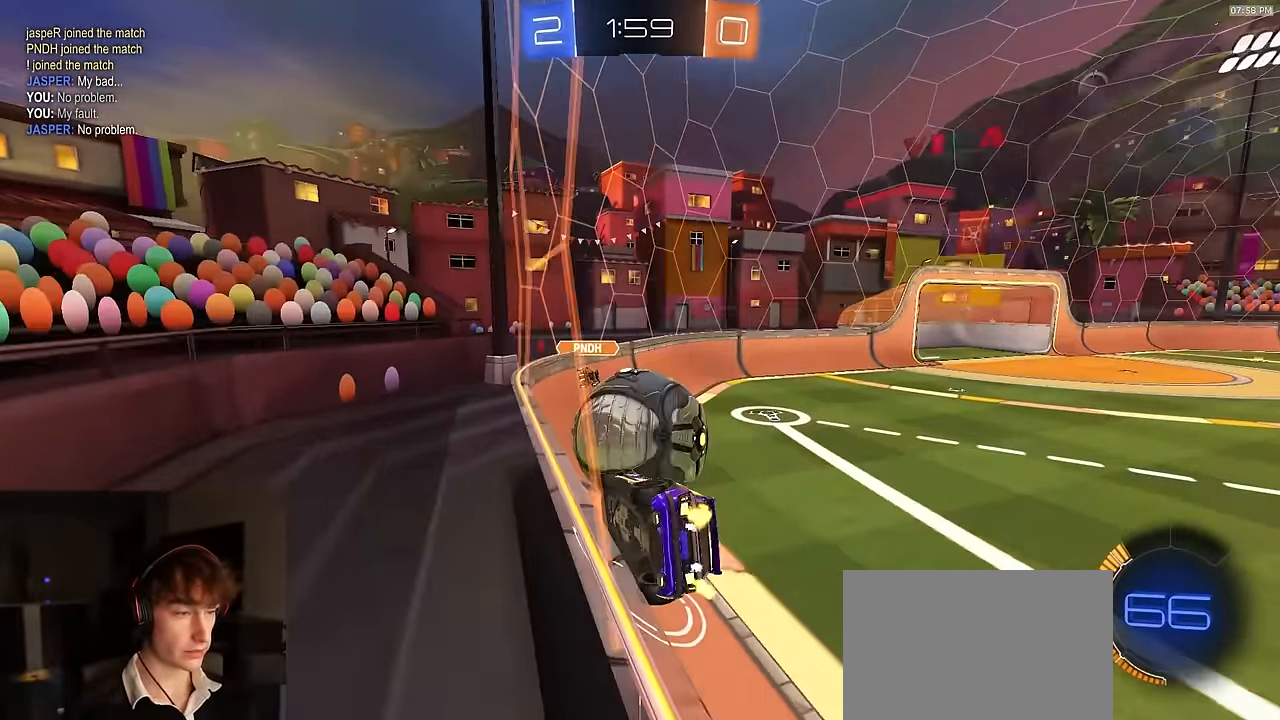
Gameplay with a controller (PlayStation layout); each line is a JSON object with the inputs held at the frame after it. "events" lists button and stick changes between this image and that frame as [ms after this image, input, new state], when the widget could be followed in between.
{"buttons": [], "left_stick": "center", "right_stick": "center", "events": [[200, "left_stick", "right"], [333, "L2", "down"], [350, "R2", "up"], [367, "left_stick", "center"], [483, "L2", "up"]]}
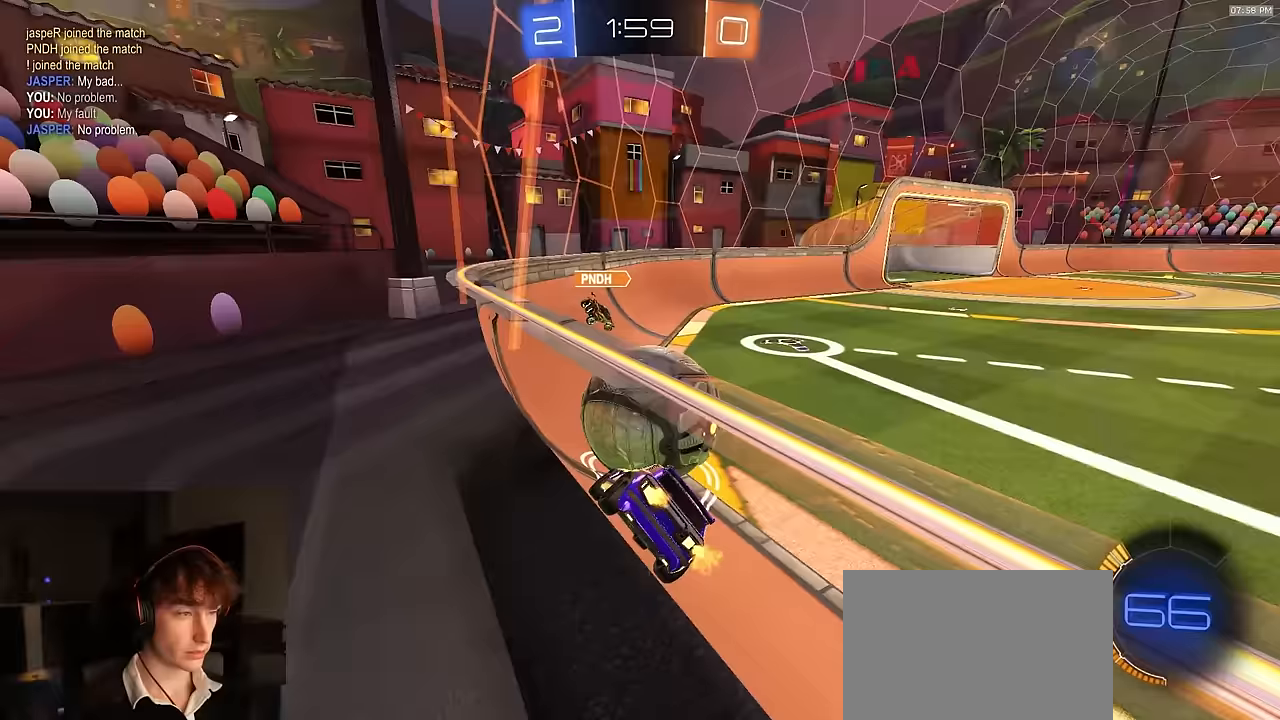
{"buttons": ["R2"], "left_stick": "center", "right_stick": "center", "events": [[17, "R2", "down"], [50, "left_stick", "left"], [67, "L2", "down"], [67, "R2", "up"], [133, "left_stick", "center"], [483, "R2", "down"], [500, "L2", "up"]]}
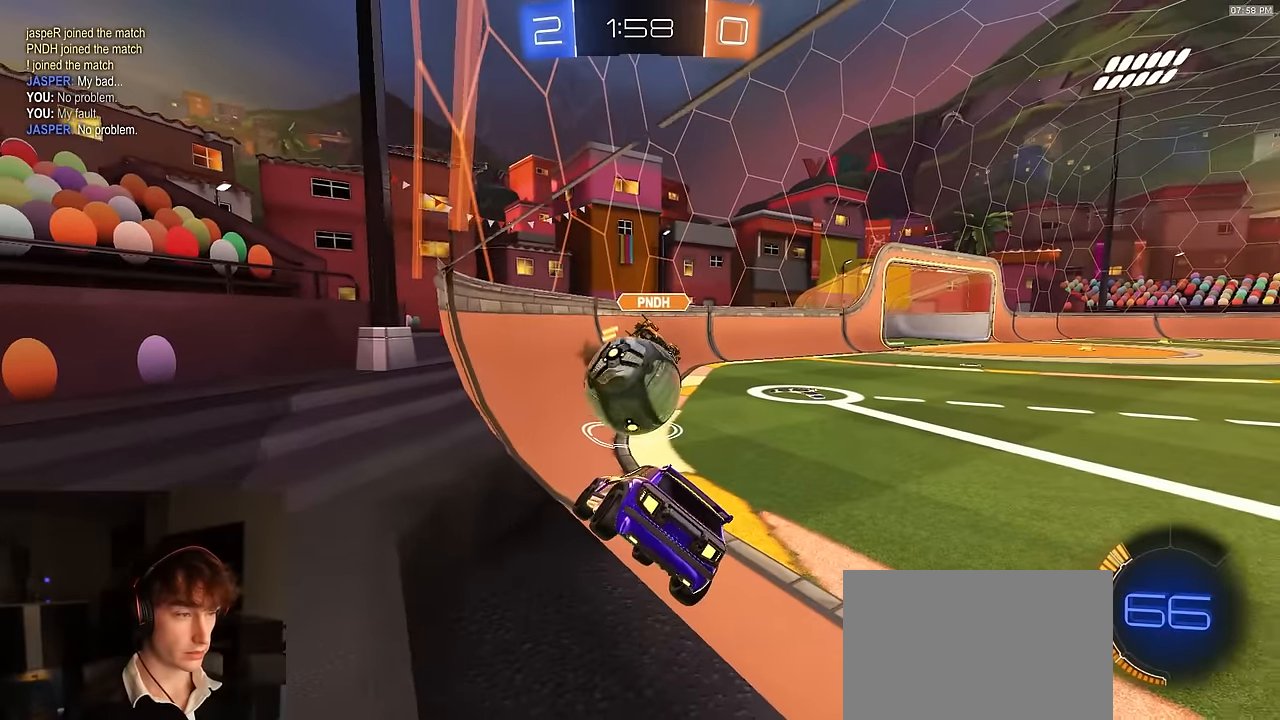
{"buttons": ["R1", "R2"], "left_stick": "down-right", "right_stick": "center", "events": [[133, "left_stick", "left"], [183, "R1", "down"], [350, "left_stick", "down-right"]]}
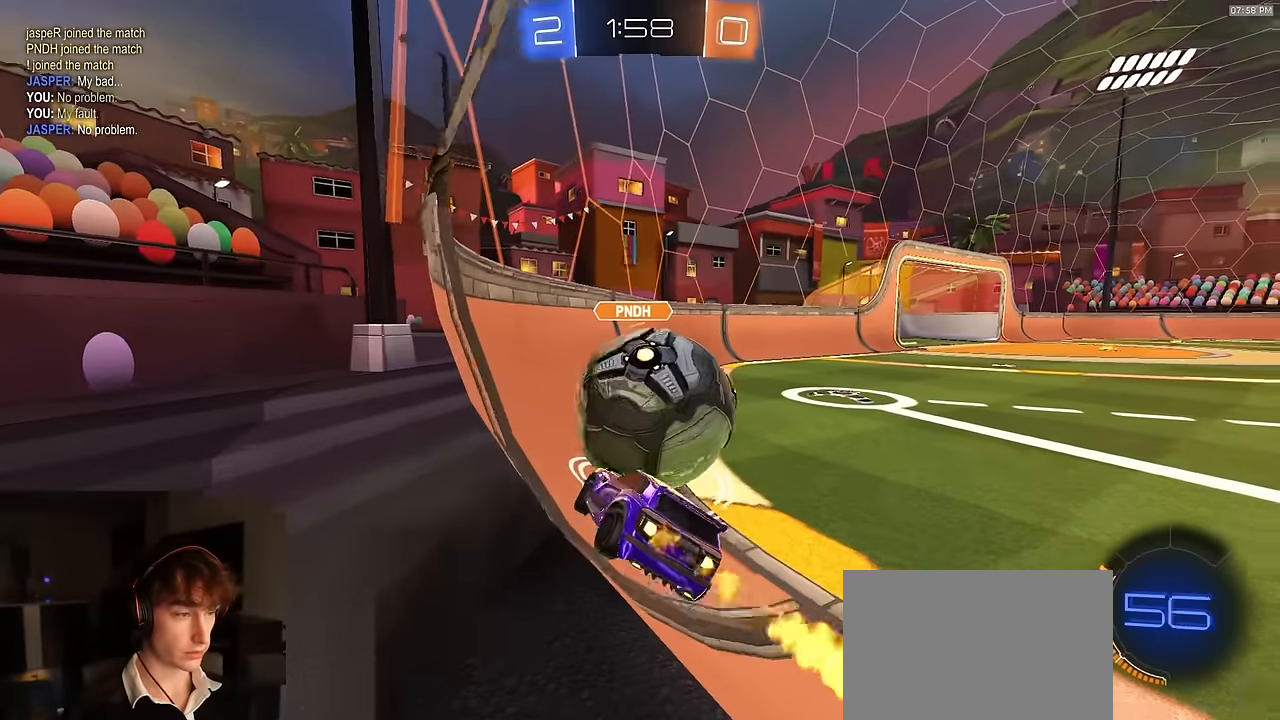
{"buttons": ["L2", "R2"], "left_stick": "left", "right_stick": "center", "events": [[300, "TRIANGLE", "down"], [317, "R1", "up"], [400, "R2", "up"], [400, "TRIANGLE", "up"], [433, "L2", "down"], [433, "left_stick", "left"], [500, "R2", "down"]]}
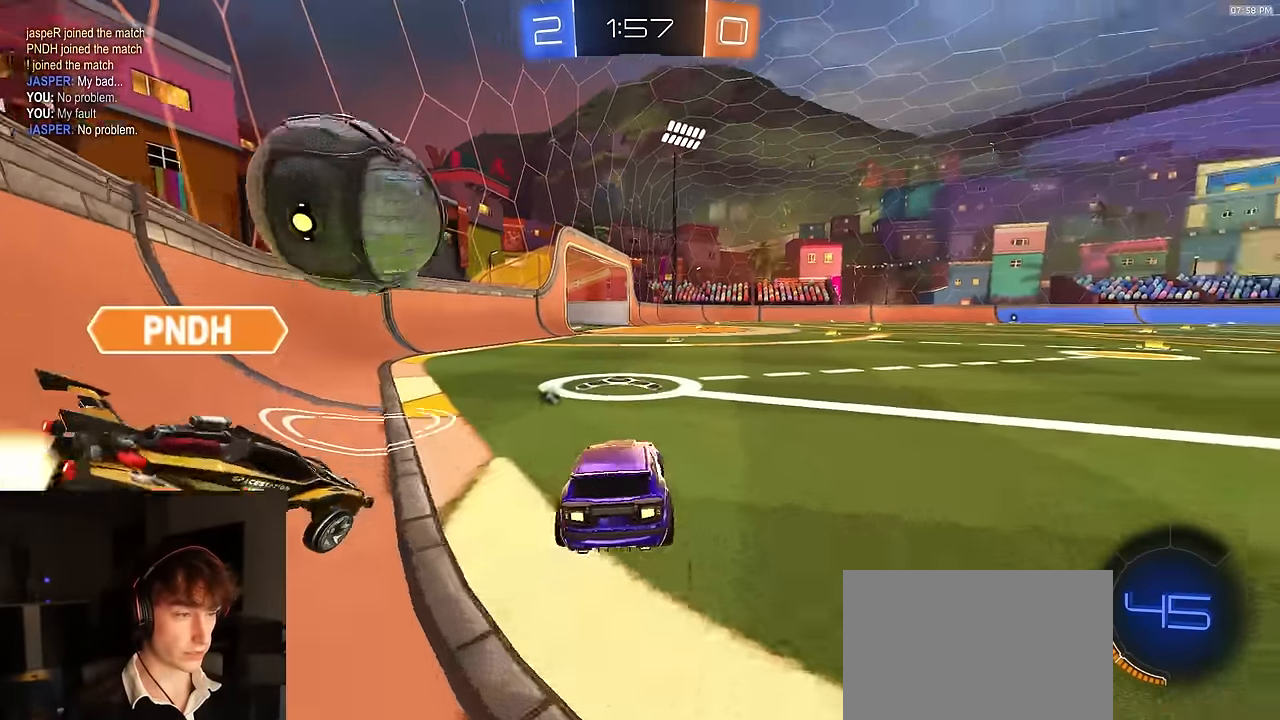
{"buttons": ["L1", "R2"], "left_stick": "down-left", "right_stick": "center", "events": [[17, "L2", "up"], [83, "R1", "down"], [167, "R1", "up"], [200, "CROSS", "down"], [217, "left_stick", "down-right"], [333, "L1", "down"], [350, "CROSS", "up"], [350, "left_stick", "left"], [383, "CROSS", "down"], [483, "CROSS", "up"], [500, "left_stick", "down-left"]]}
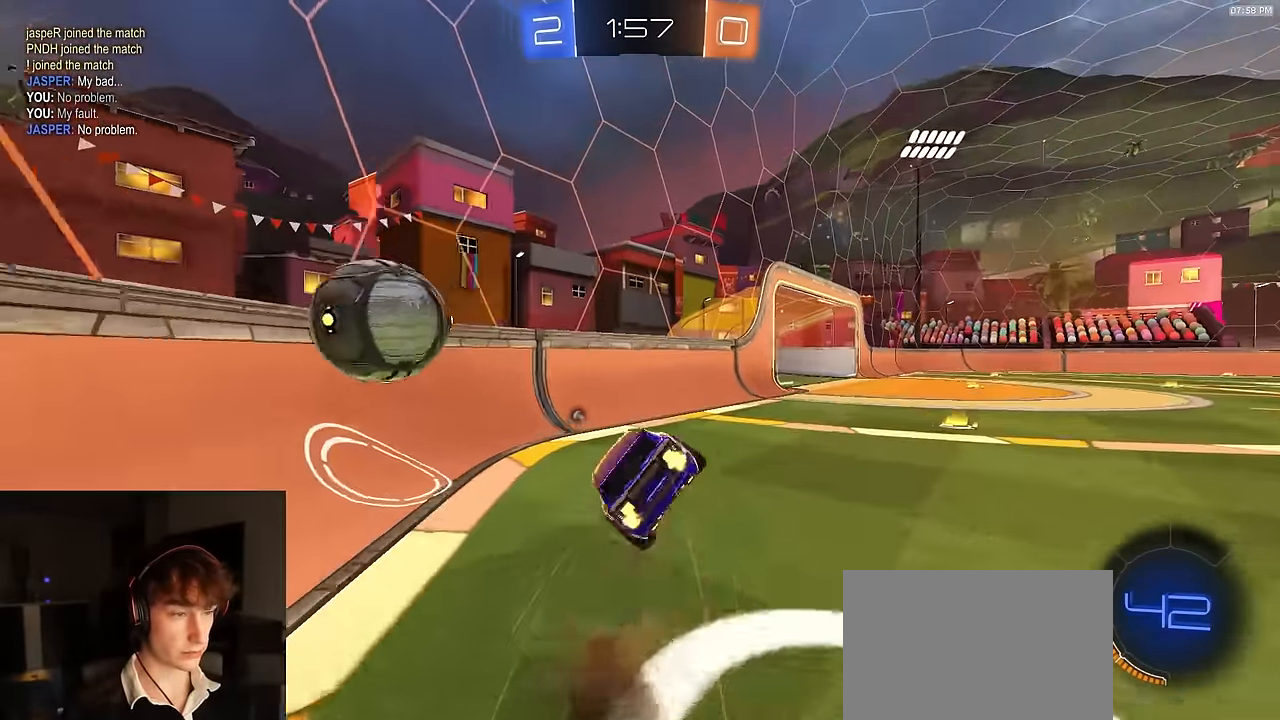
{"buttons": ["R2"], "left_stick": "down-right", "right_stick": "center", "events": [[17, "L1", "up"], [150, "TRIANGLE", "down"], [250, "TRIANGLE", "up"], [267, "SQUARE", "down"], [333, "left_stick", "down"], [367, "SQUARE", "up"], [433, "left_stick", "down-right"]]}
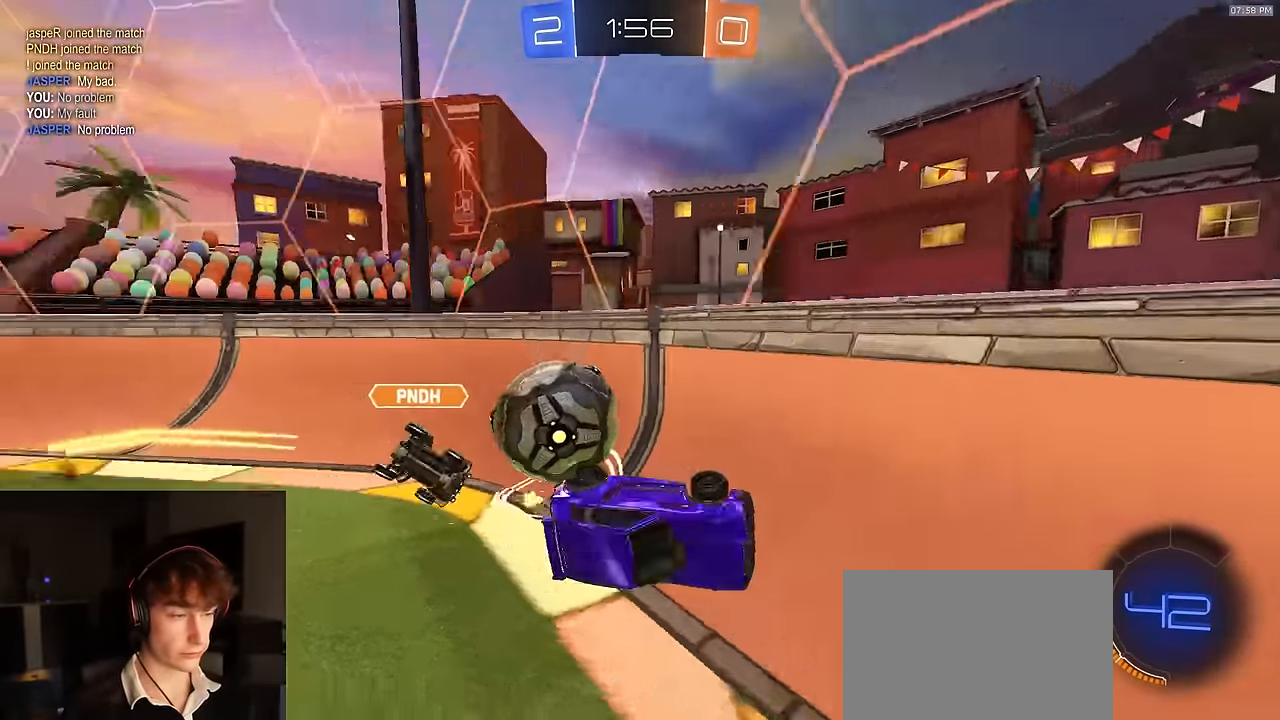
{"buttons": ["R2"], "left_stick": "down-right", "right_stick": "center", "events": []}
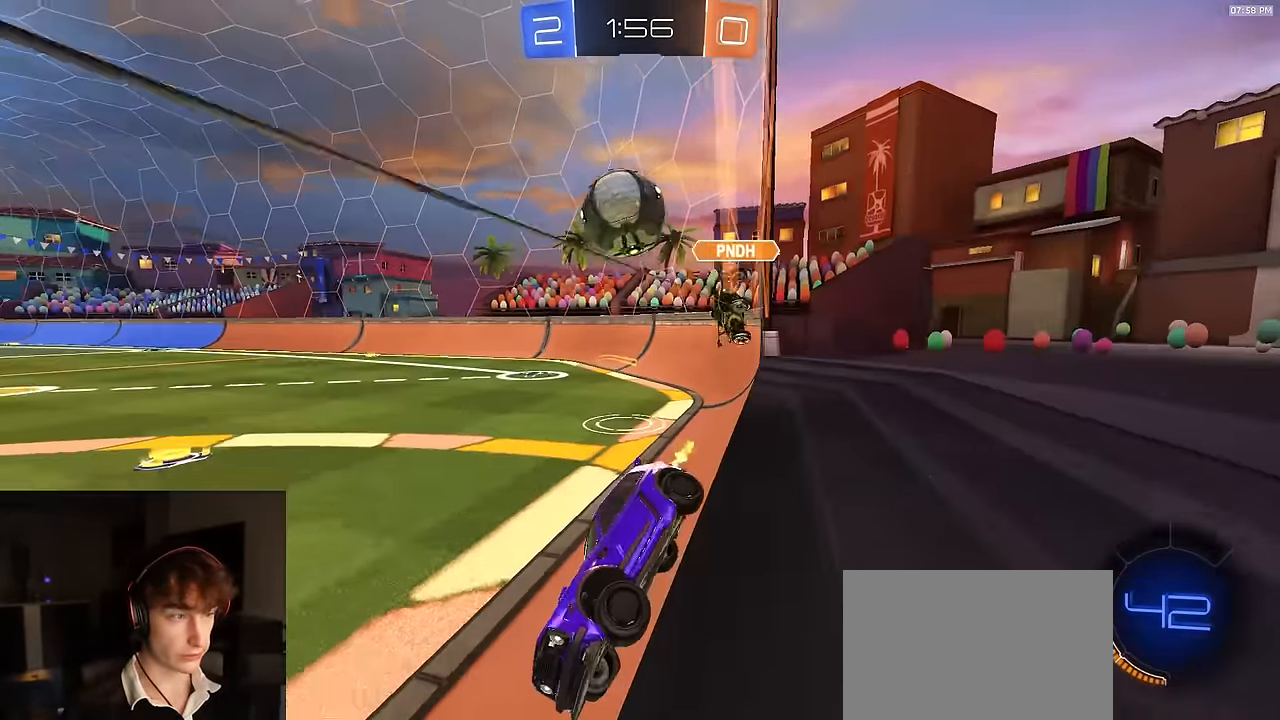
{"buttons": ["R2"], "left_stick": "center", "right_stick": "center", "events": [[250, "TRIANGLE", "down"], [350, "TRIANGLE", "up"], [367, "left_stick", "center"]]}
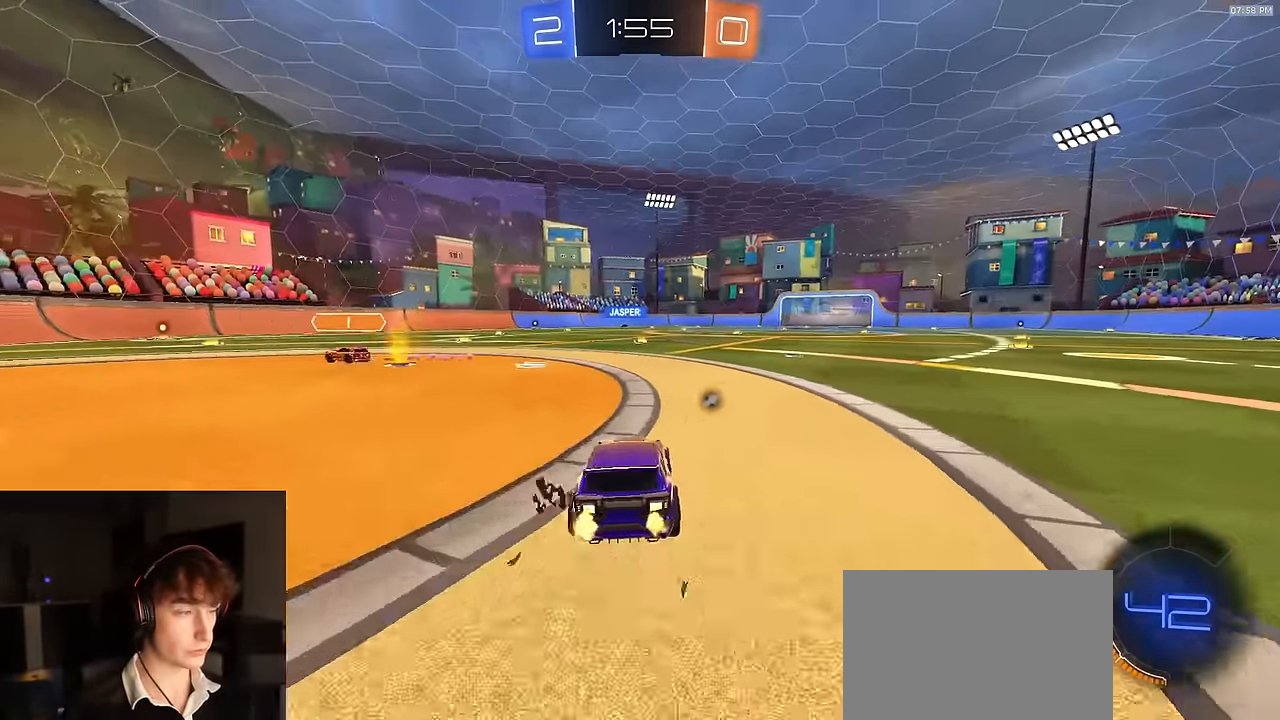
{"buttons": ["TRIANGLE", "R2"], "left_stick": "up", "right_stick": "center", "events": [[150, "CROSS", "down"], [217, "left_stick", "up"], [233, "CROSS", "up"], [267, "CROSS", "down"], [350, "CROSS", "up"], [417, "TRIANGLE", "down"]]}
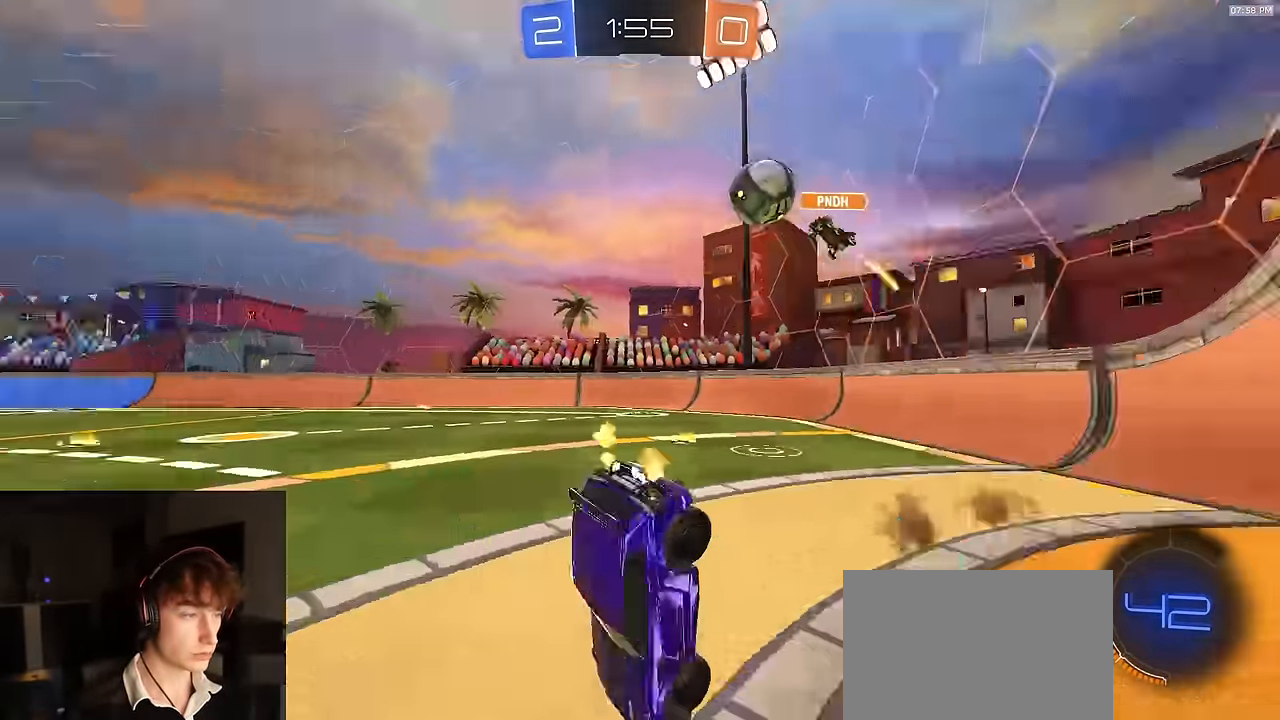
{"buttons": [], "left_stick": "center", "right_stick": "center", "events": [[17, "TRIANGLE", "up"], [150, "R2", "up"], [267, "TRIANGLE", "down"], [367, "TRIANGLE", "up"], [450, "left_stick", "center"]]}
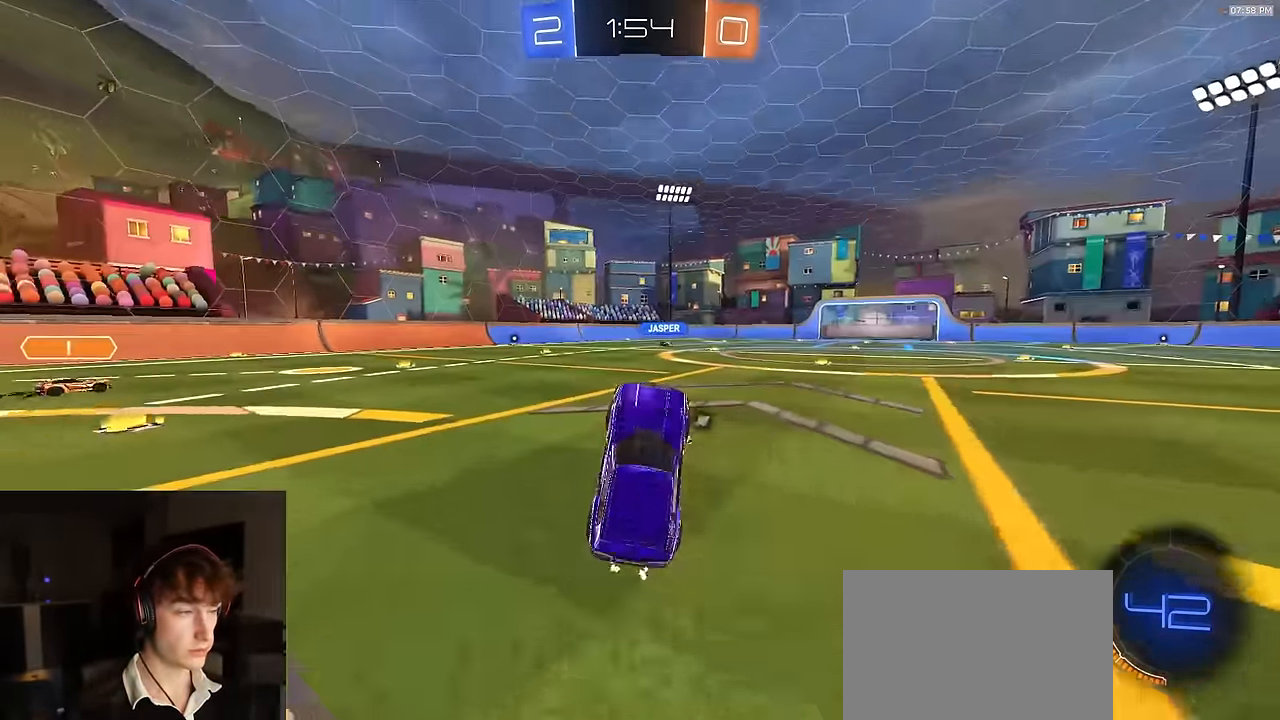
{"buttons": ["R1", "R2"], "left_stick": "down-right", "right_stick": "center", "events": [[17, "R2", "down"], [250, "R1", "down"], [317, "TRIANGLE", "down"], [400, "left_stick", "down-right"], [500, "TRIANGLE", "up"]]}
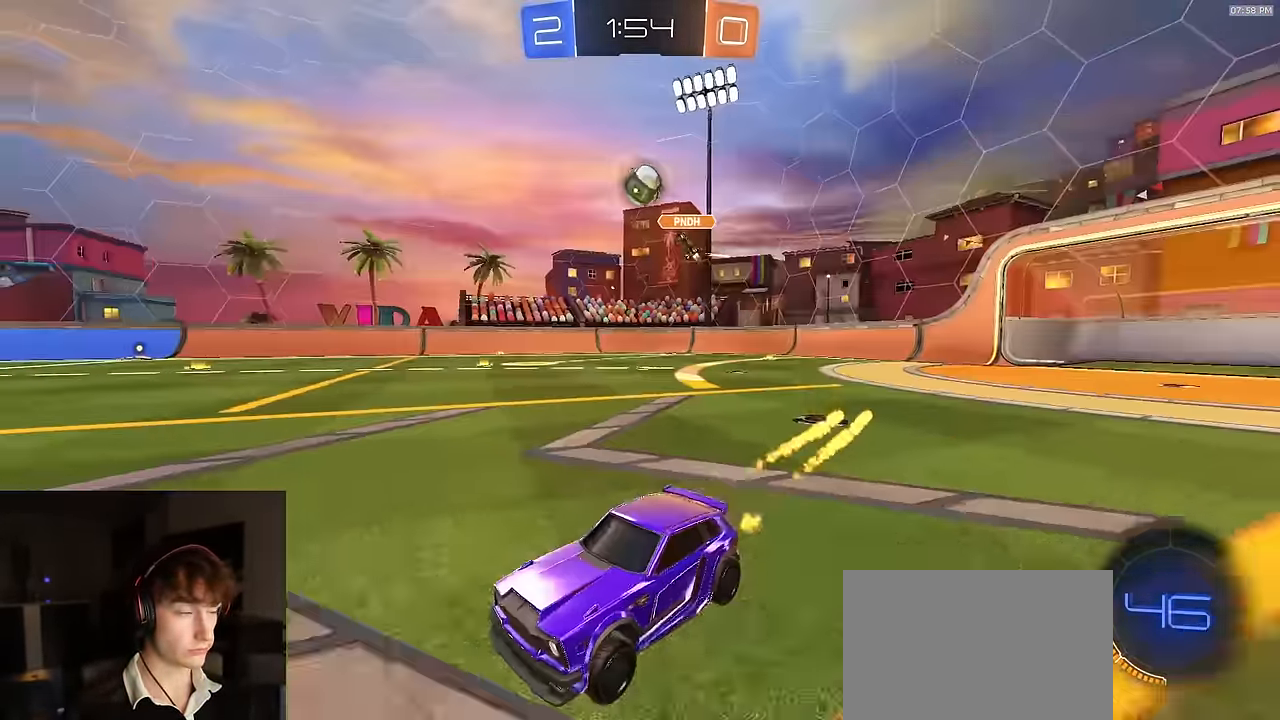
{"buttons": ["R2"], "left_stick": "center", "right_stick": "center", "events": [[33, "left_stick", "center"], [117, "TRIANGLE", "down"], [233, "TRIANGLE", "up"], [300, "R1", "up"], [367, "TRIANGLE", "down"], [450, "TRIANGLE", "up"]]}
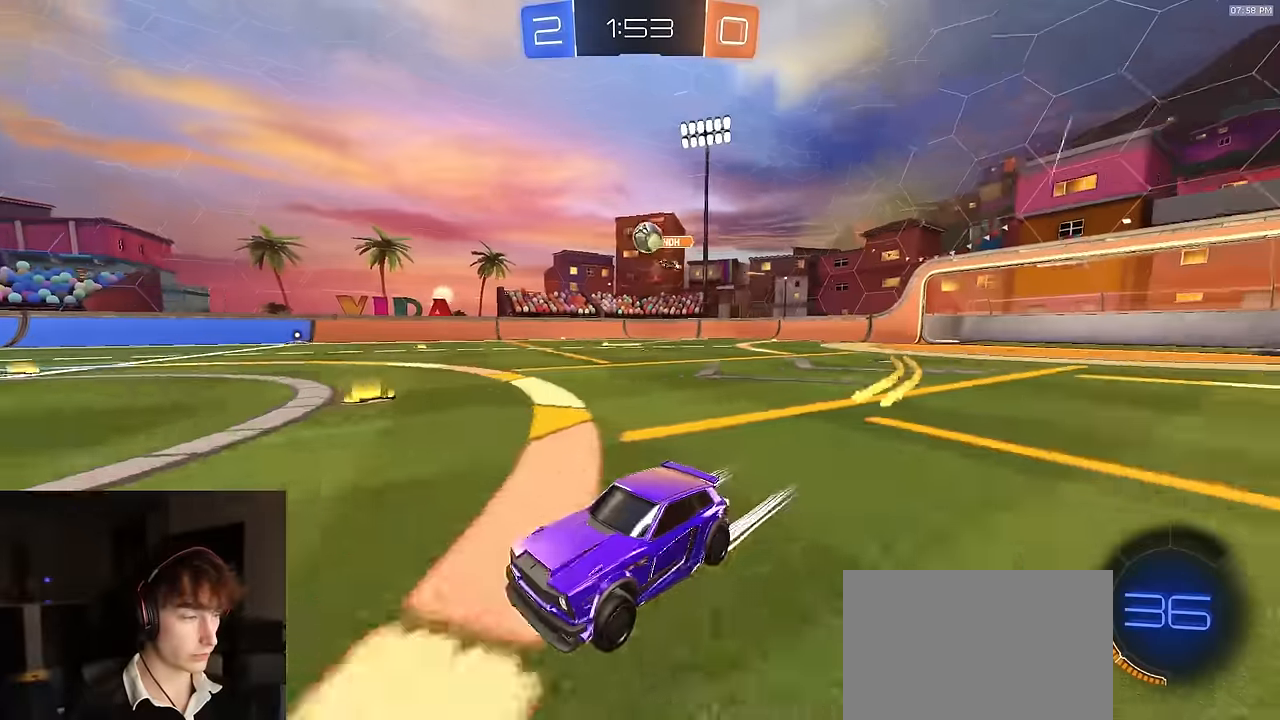
{"buttons": ["R2"], "left_stick": "right", "right_stick": "center", "events": [[33, "left_stick", "right"], [166, "left_stick", "center"], [250, "left_stick", "right"]]}
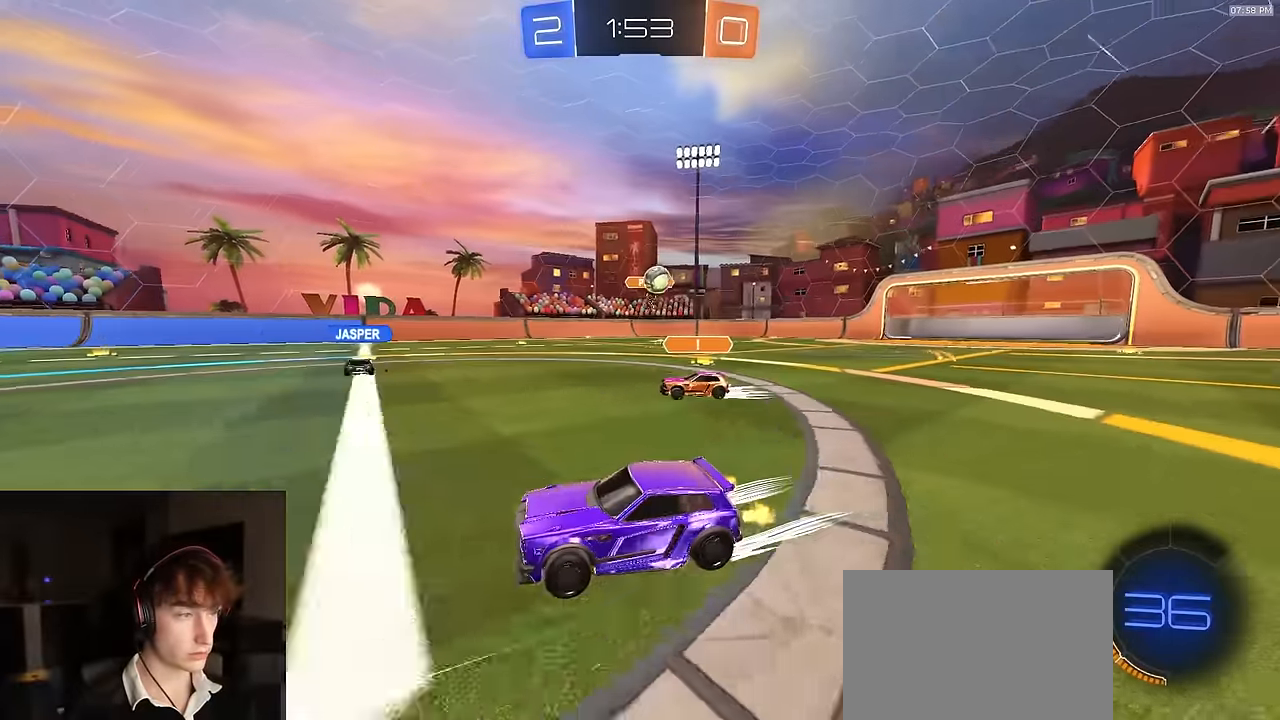
{"buttons": ["L2"], "left_stick": "down-left", "right_stick": "center", "events": [[183, "R2", "up"], [183, "left_stick", "center"], [233, "L2", "down"], [333, "left_stick", "down-right"], [350, "L2", "up"], [366, "R2", "down"], [433, "L2", "down"], [433, "left_stick", "down-left"], [483, "R2", "up"]]}
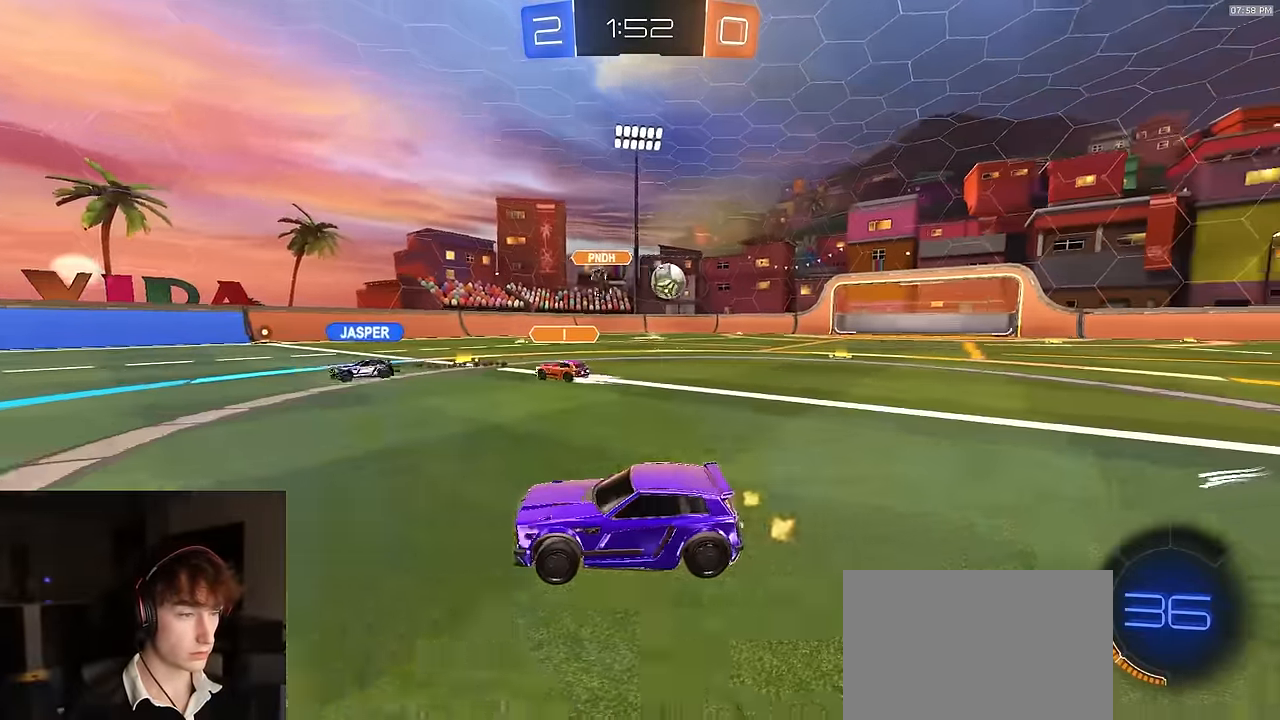
{"buttons": ["R2"], "left_stick": "right", "right_stick": "center", "events": [[83, "L2", "up"], [83, "left_stick", "down-right"], [133, "R2", "down"], [150, "L1", "down"], [166, "left_stick", "right"], [333, "L1", "up"]]}
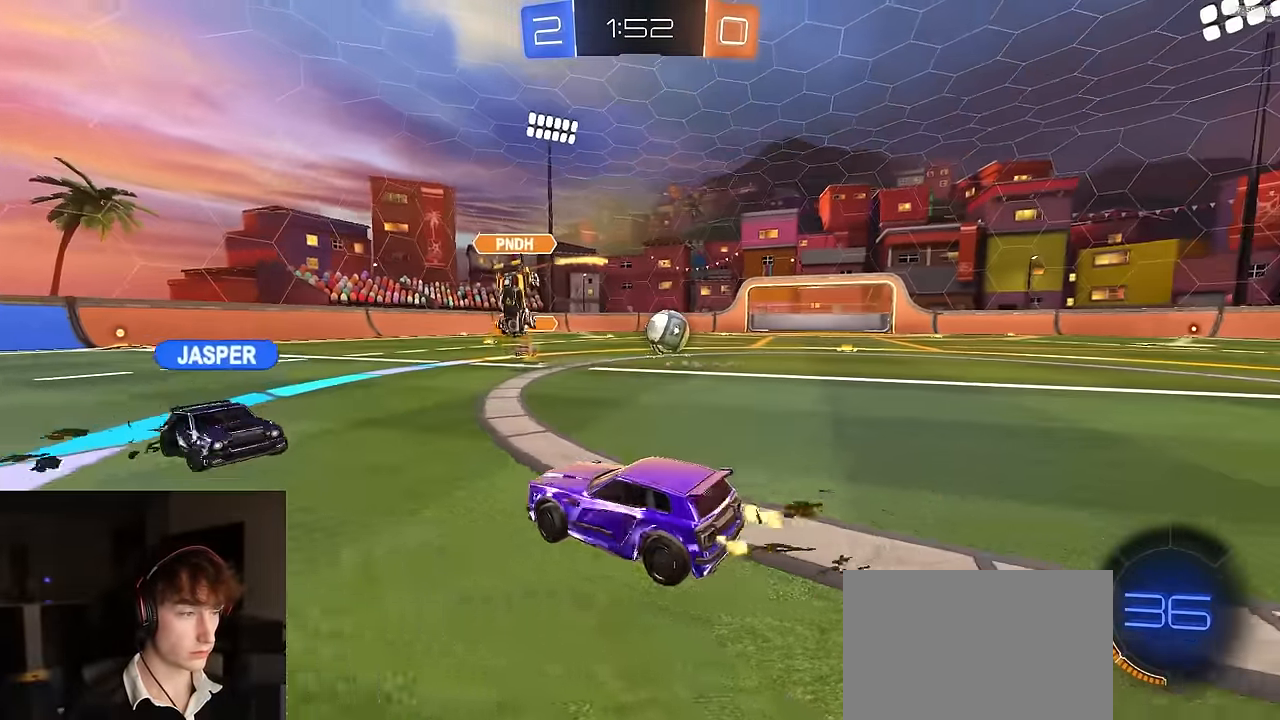
{"buttons": ["R2"], "left_stick": "right", "right_stick": "center", "events": [[333, "left_stick", "center"], [433, "left_stick", "right"]]}
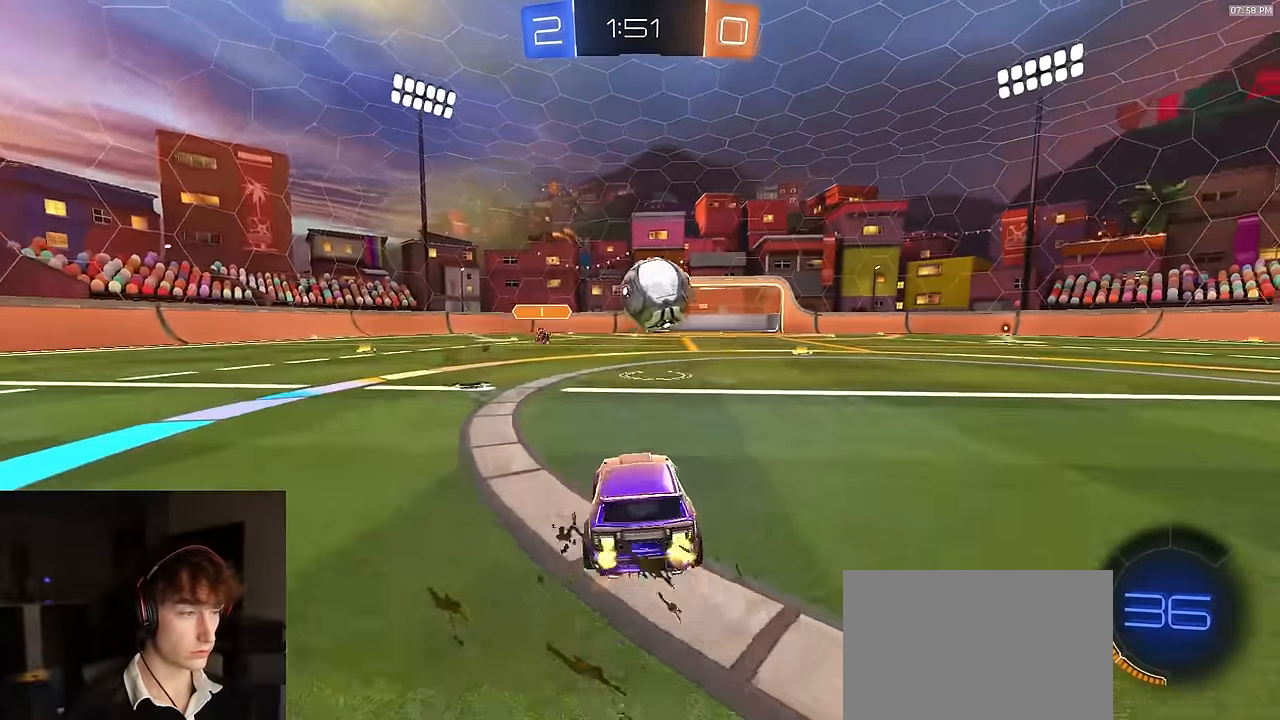
{"buttons": ["CIRCLE", "R1", "R2", "L3"], "left_stick": "down", "right_stick": "center", "events": [[33, "R1", "down"], [66, "CROSS", "down"], [83, "left_stick", "down"], [266, "CROSS", "up"], [266, "left_stick", "up-right"], [300, "CROSS", "down"], [350, "L3", "down"], [400, "CIRCLE", "down"], [400, "left_stick", "down-right"], [416, "CROSS", "up"], [466, "left_stick", "down"]]}
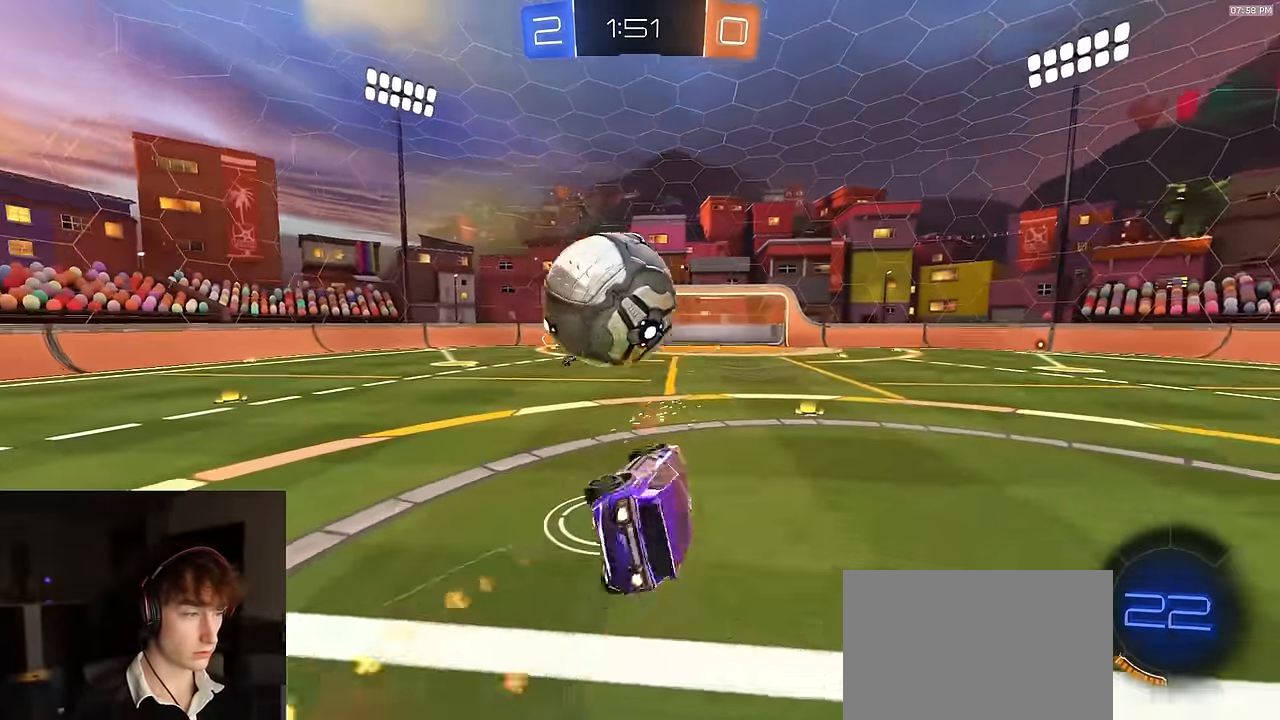
{"buttons": ["CIRCLE", "R1", "R2"], "left_stick": "down", "right_stick": "center", "events": [[116, "TRIANGLE", "down"], [133, "CIRCLE", "up"], [183, "CIRCLE", "down"], [250, "TRIANGLE", "up"], [383, "TRIANGLE", "down"], [416, "L3", "up"], [500, "TRIANGLE", "up"]]}
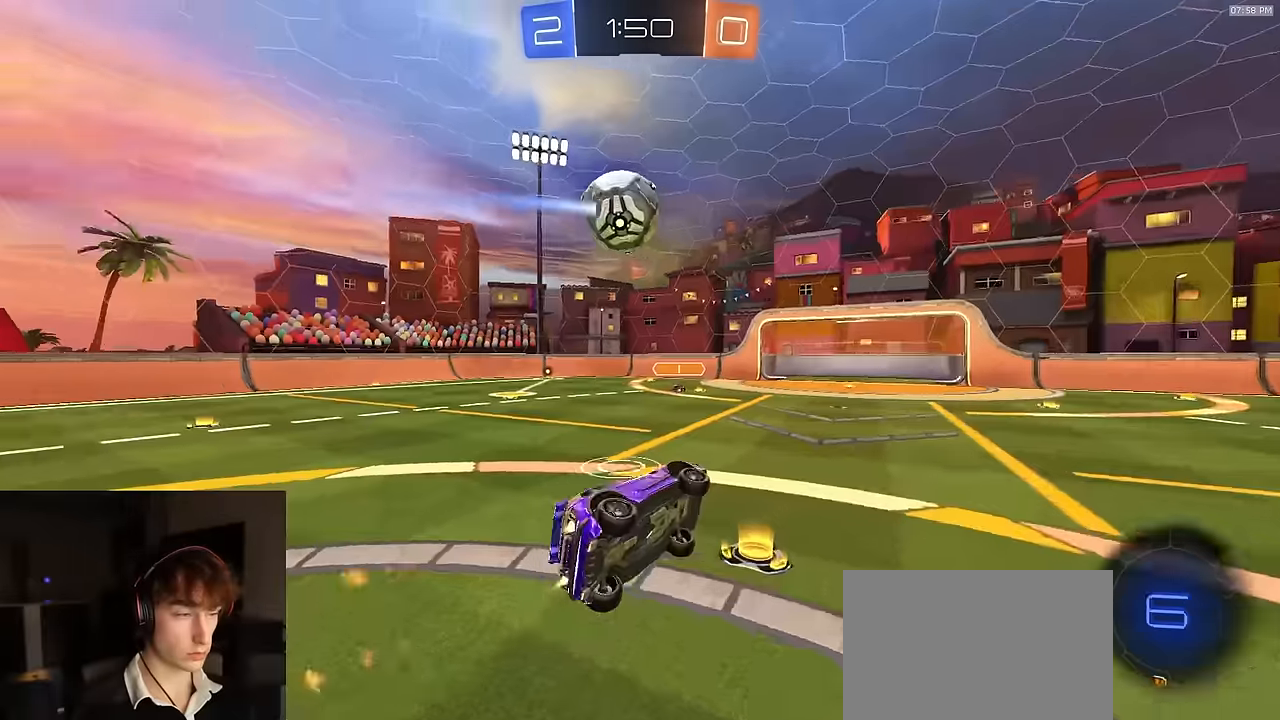
{"buttons": ["R2"], "left_stick": "center", "right_stick": "center", "events": [[50, "CIRCLE", "up"], [50, "left_stick", "center"], [467, "R1", "up"]]}
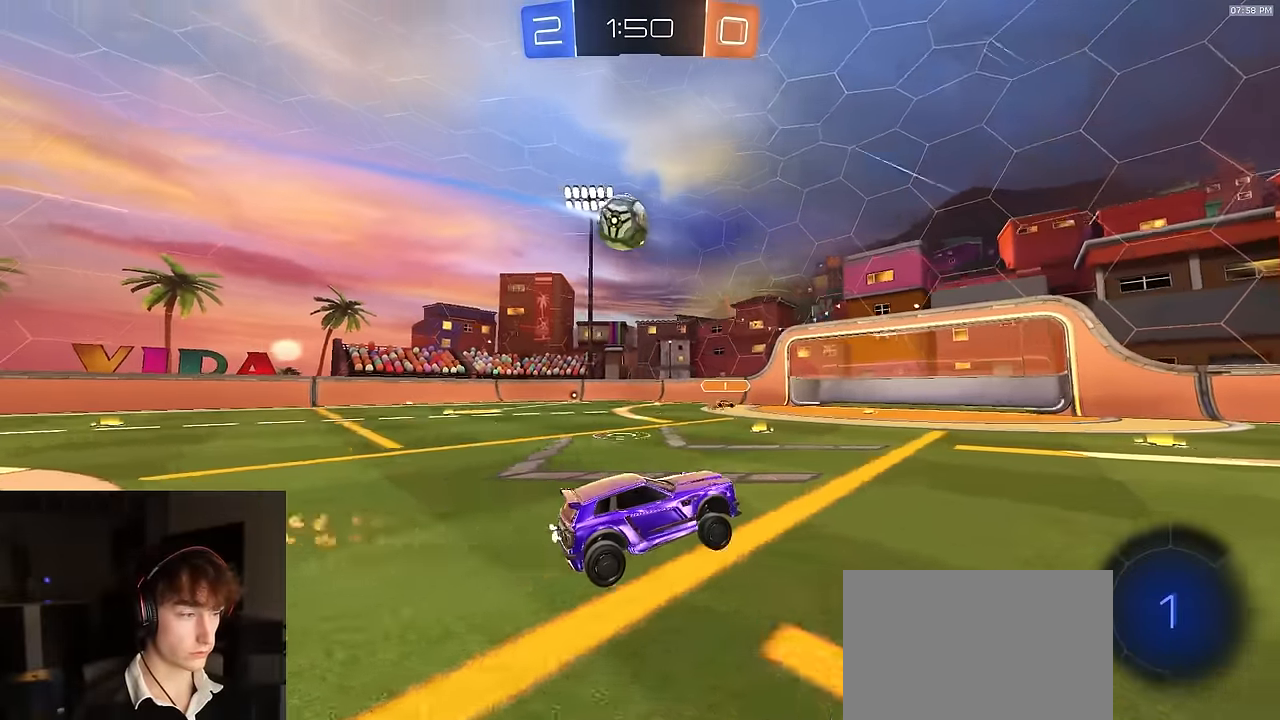
{"buttons": ["R2"], "left_stick": "right", "right_stick": "center", "events": [[50, "left_stick", "left"], [200, "left_stick", "center"], [300, "left_stick", "left"], [384, "left_stick", "right"]]}
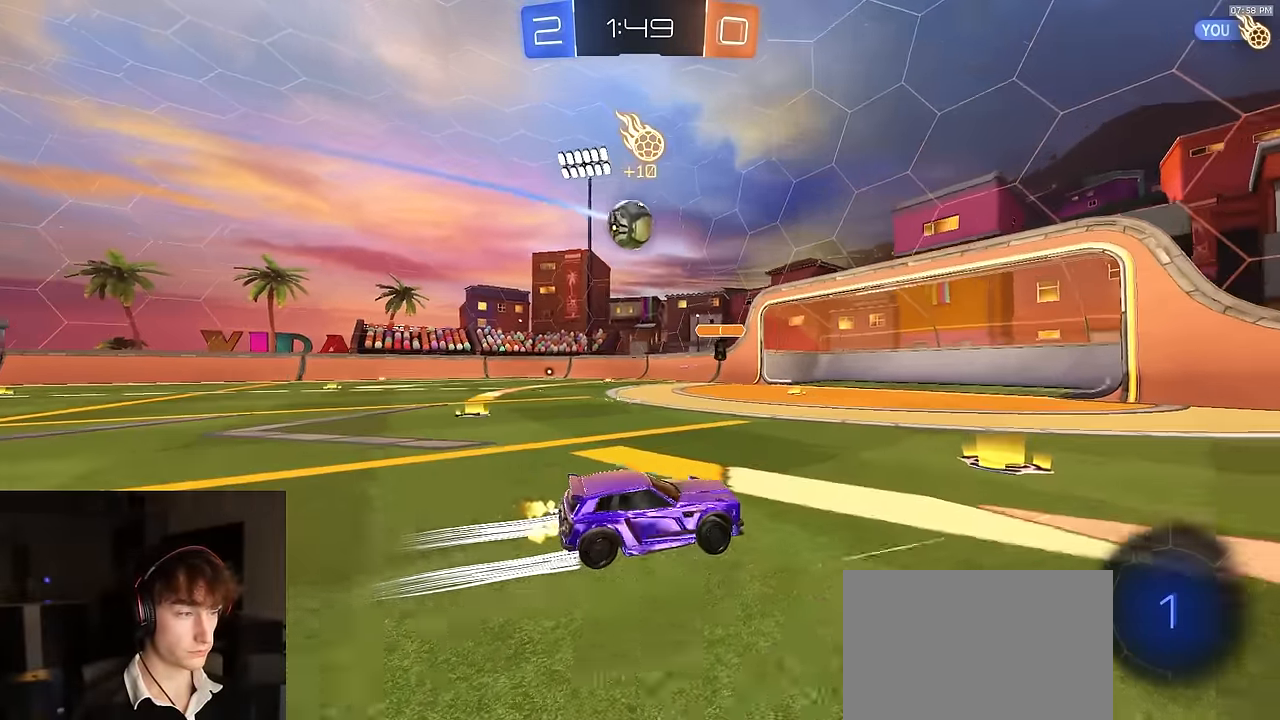
{"buttons": ["R1", "R2"], "left_stick": "left", "right_stick": "center", "events": [[434, "left_stick", "center"], [450, "R1", "down"], [484, "left_stick", "left"]]}
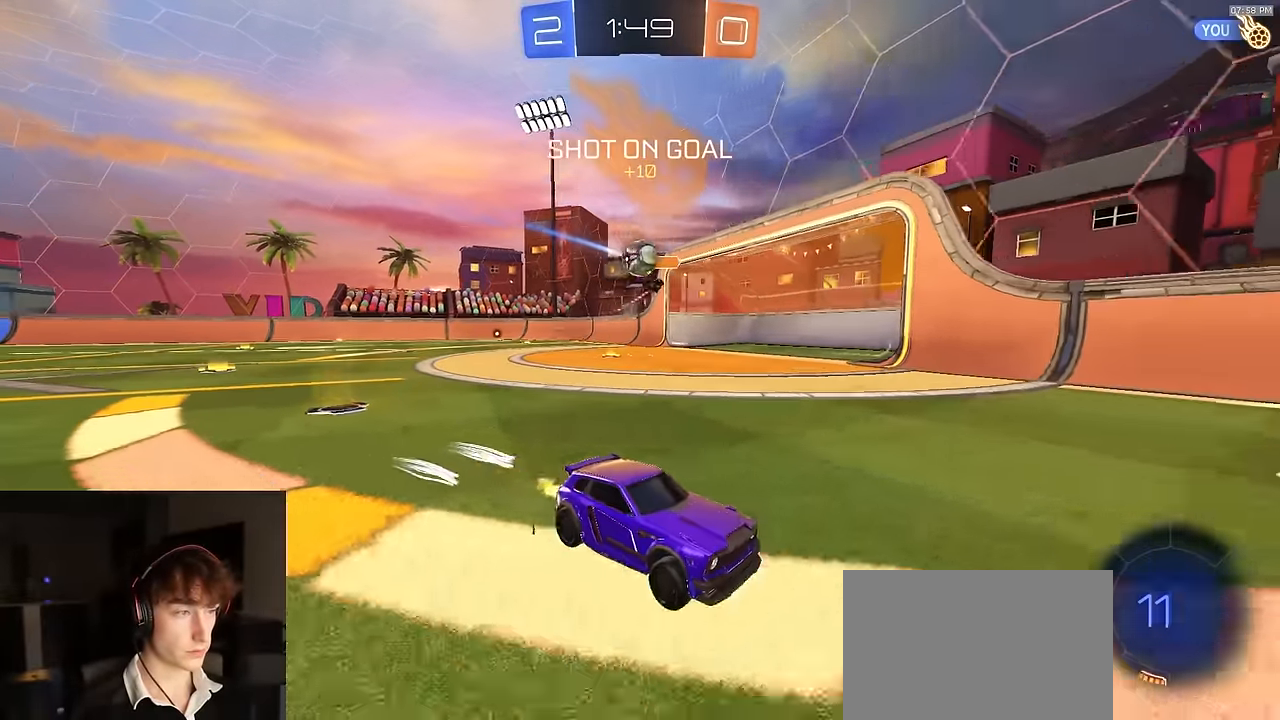
{"buttons": ["R2"], "left_stick": "right", "right_stick": "left", "events": [[17, "R1", "up"], [34, "left_stick", "down-left"], [100, "R1", "down"], [134, "left_stick", "center"], [167, "R1", "up"], [317, "left_stick", "right"], [367, "left_stick", "center"], [434, "left_stick", "right"], [467, "right_stick", "left"]]}
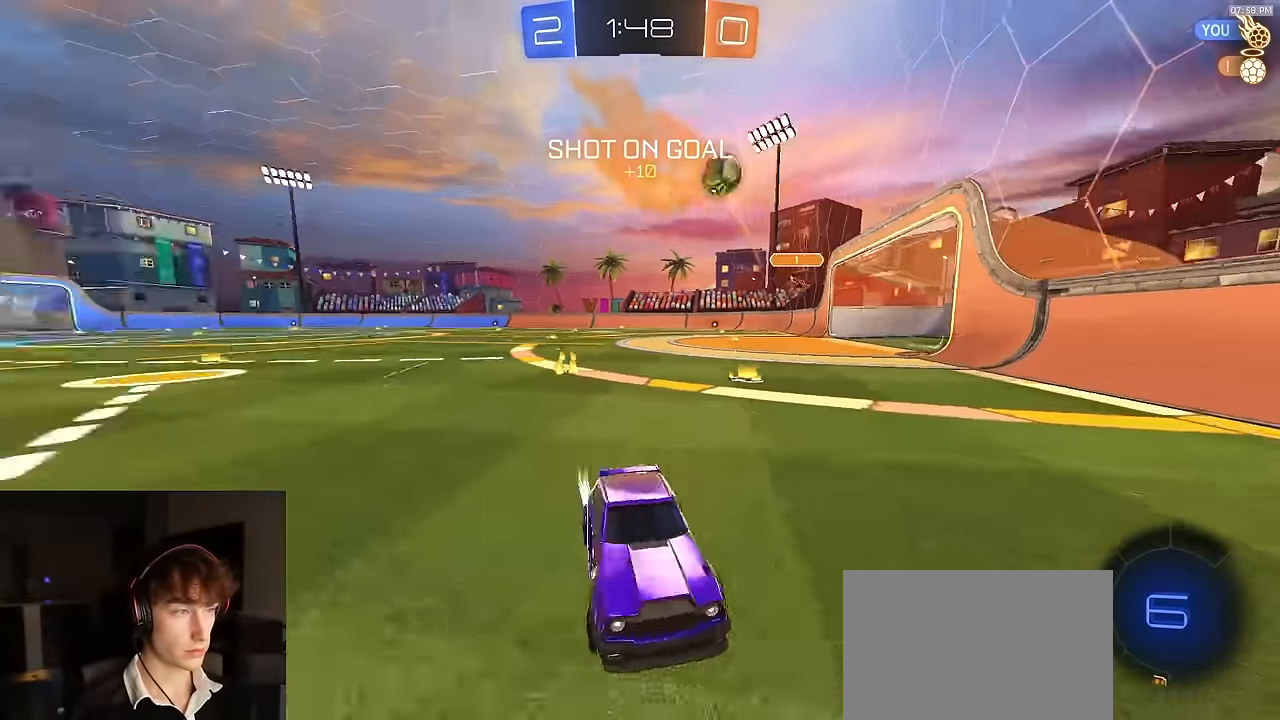
{"buttons": ["R2"], "left_stick": "left", "right_stick": "center", "events": [[100, "right_stick", "center"], [234, "right_stick", "left"], [367, "left_stick", "center"], [434, "left_stick", "left"], [450, "right_stick", "center"]]}
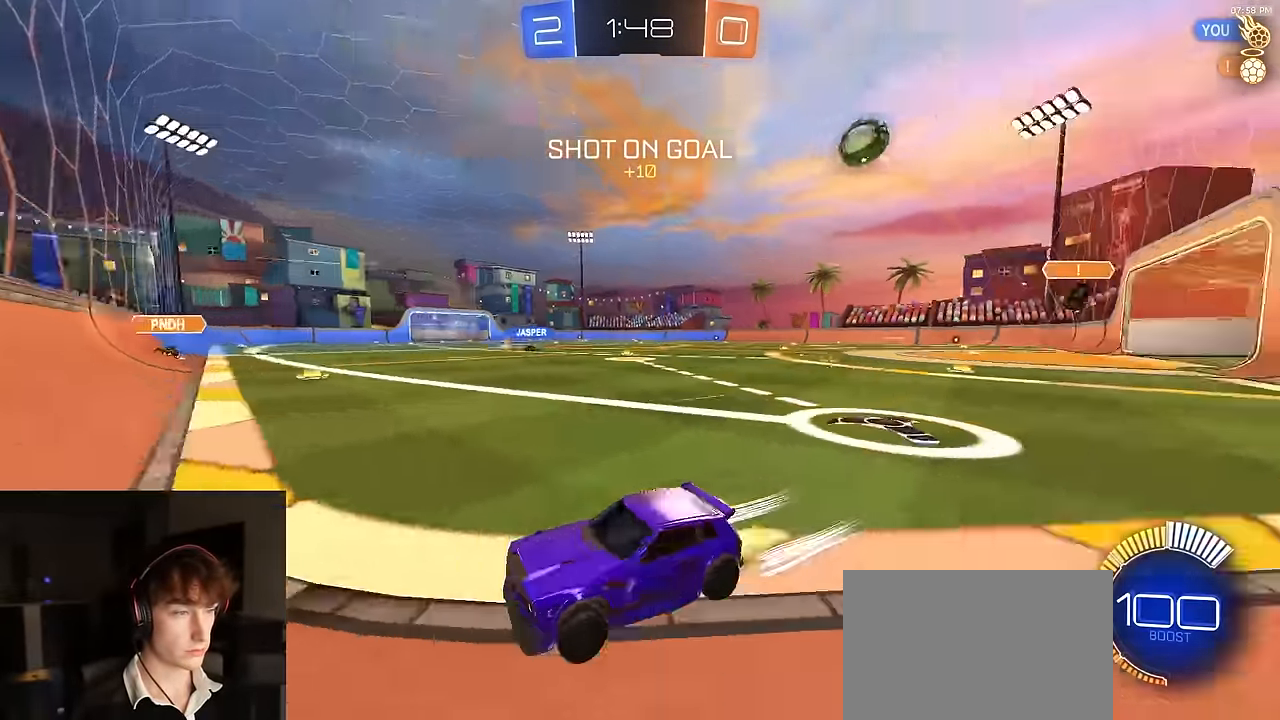
{"buttons": ["R2"], "left_stick": "right", "right_stick": "center", "events": [[34, "R2", "up"], [150, "left_stick", "center"], [167, "L2", "down"], [167, "R2", "down"], [234, "L2", "up"], [234, "left_stick", "right"], [384, "left_stick", "left"], [467, "left_stick", "right"]]}
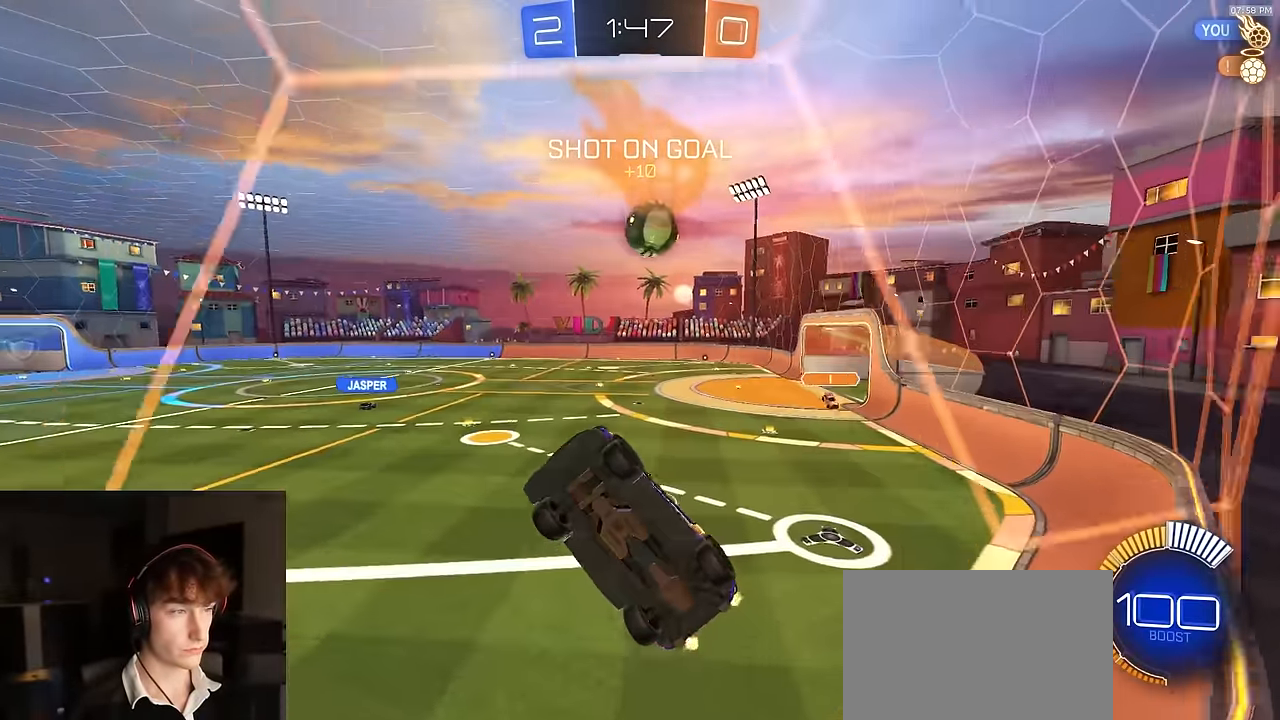
{"buttons": ["R1", "R2"], "left_stick": "right", "right_stick": "center", "events": [[34, "L1", "down"], [167, "R1", "down"], [234, "R1", "up"], [267, "L1", "up"], [334, "R1", "down"]]}
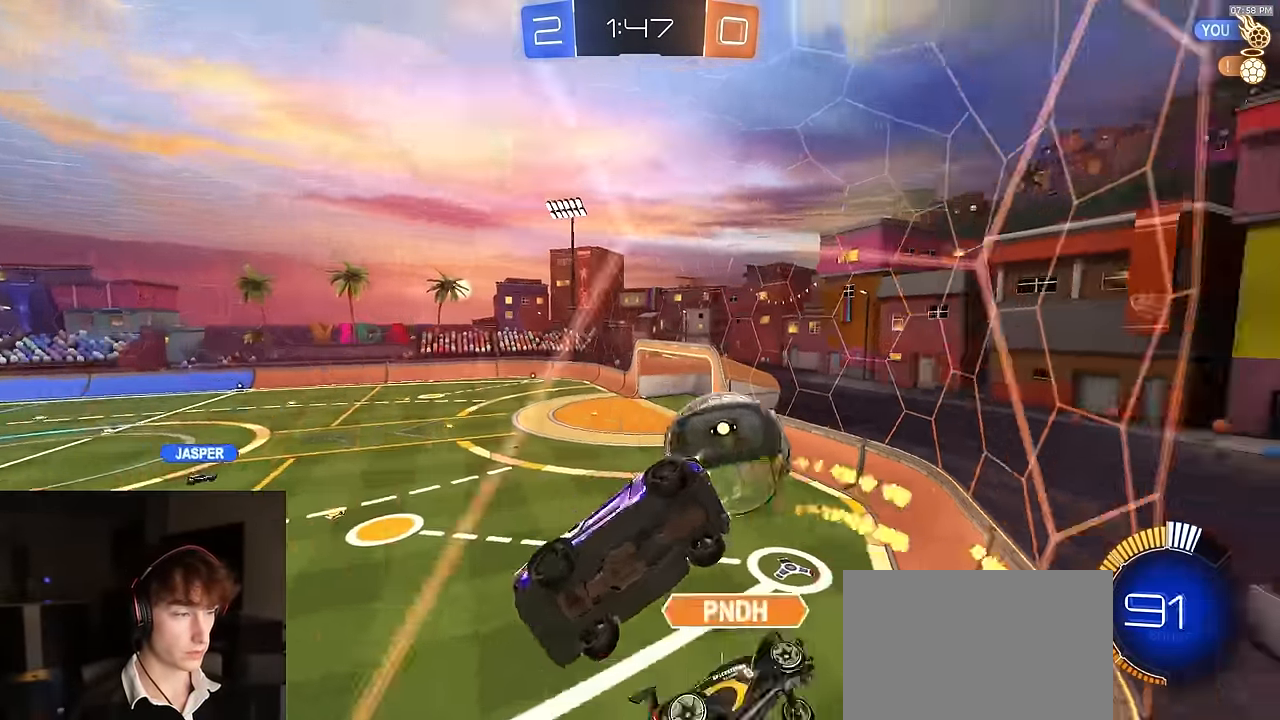
{"buttons": ["L2"], "left_stick": "right", "right_stick": "center", "events": [[267, "left_stick", "center"], [417, "left_stick", "right"], [467, "R1", "up"], [484, "L2", "down"], [484, "R2", "up"]]}
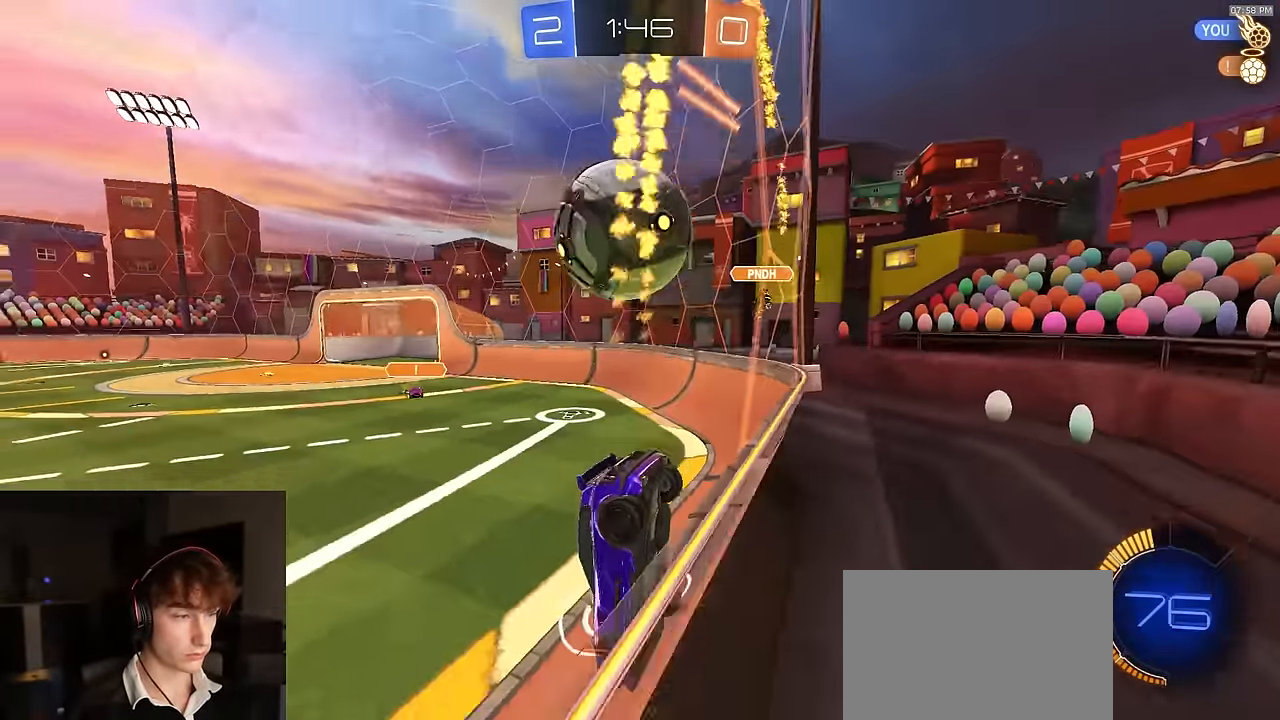
{"buttons": ["R2"], "left_stick": "left", "right_stick": "center", "events": [[50, "left_stick", "left"], [384, "L2", "up"], [384, "R2", "down"]]}
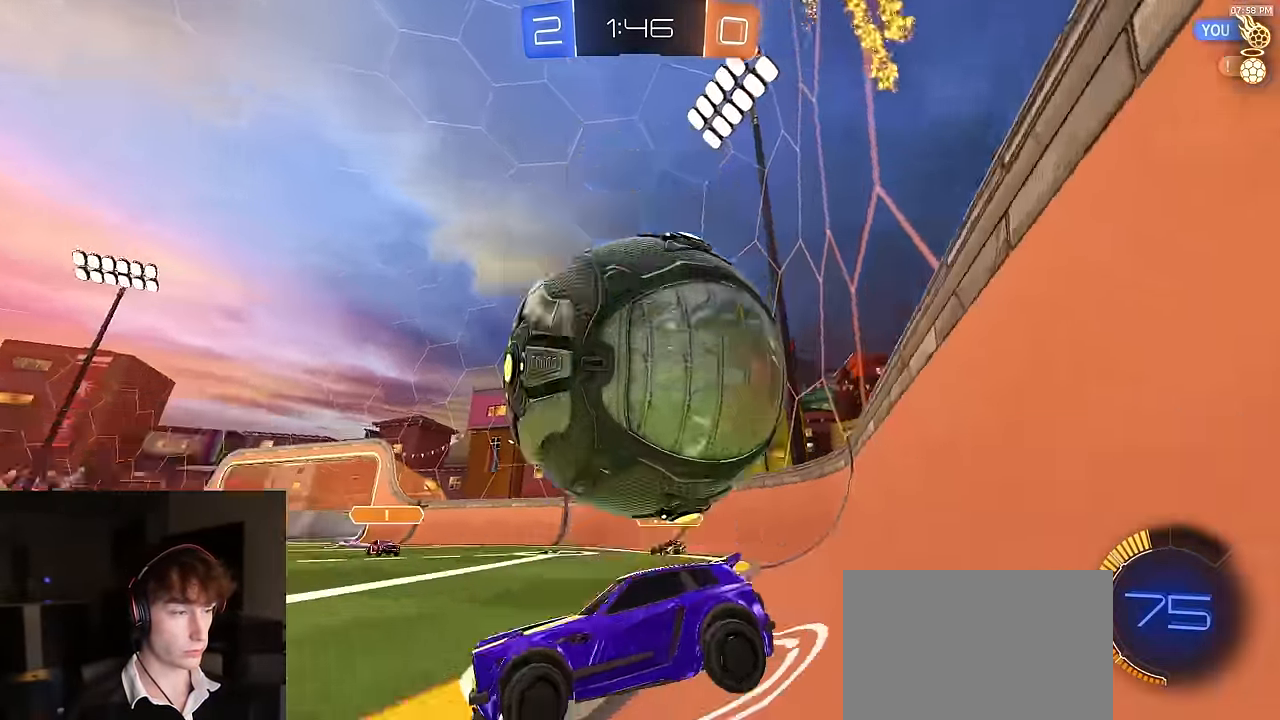
{"buttons": ["CIRCLE", "R2"], "left_stick": "center", "right_stick": "center", "events": [[67, "CROSS", "down"], [67, "left_stick", "down"], [117, "L1", "down"], [134, "left_stick", "down-right"], [150, "CROSS", "up"], [150, "L3", "down"], [200, "CROSS", "down"], [234, "CIRCLE", "down"], [250, "CROSS", "up"], [300, "TRIANGLE", "down"], [384, "L1", "up"], [400, "L3", "up"], [450, "TRIANGLE", "up"], [450, "left_stick", "center"]]}
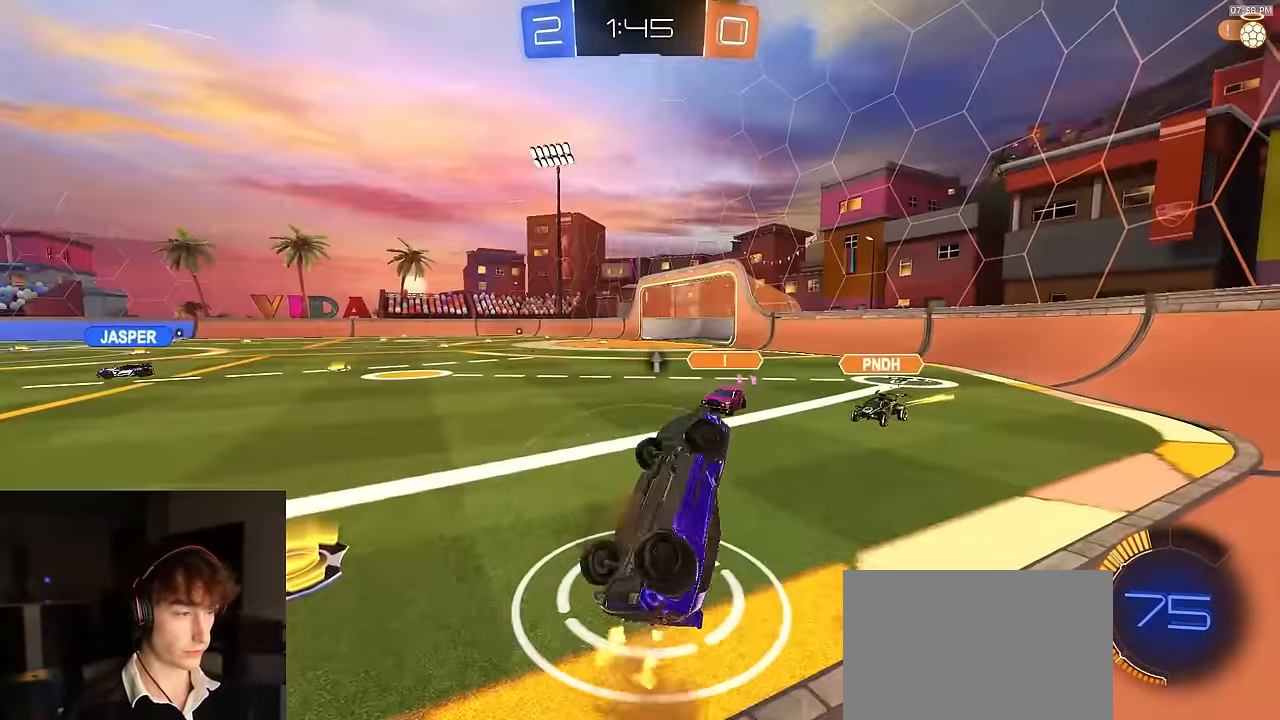
{"buttons": ["R2"], "left_stick": "up", "right_stick": "center", "events": [[100, "left_stick", "up"], [484, "CIRCLE", "up"]]}